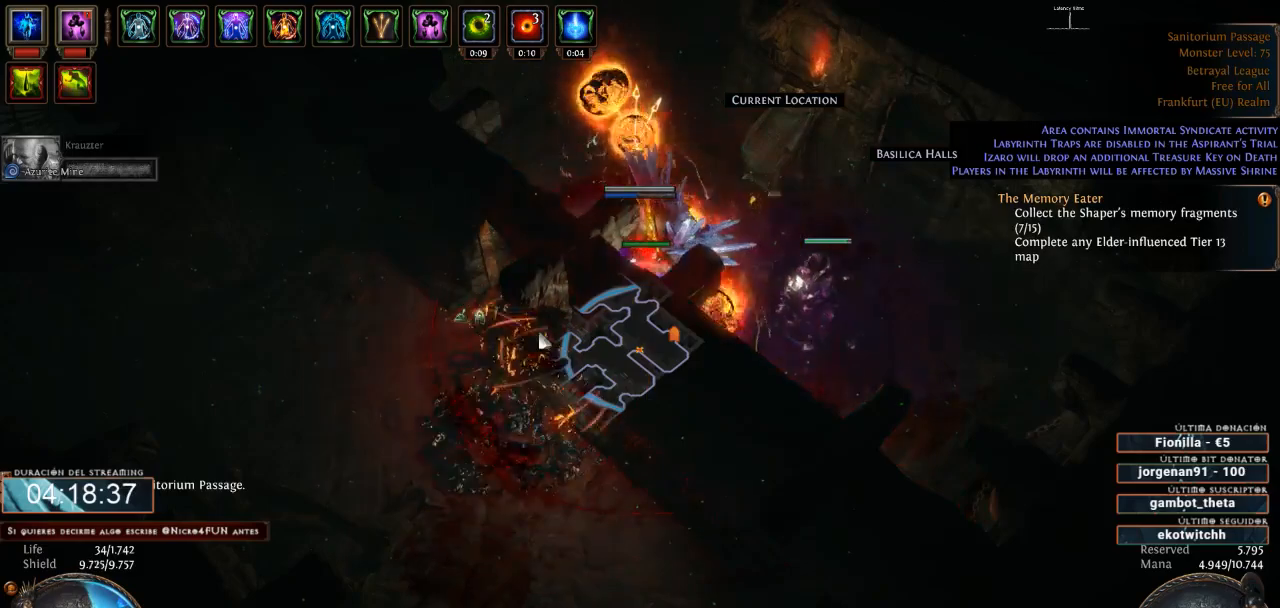
Gameplay with keyboard and mouse; each line is a JSON object with the keys and mouse buttons held at the frame after it. "events" lists presses ("down") and releases ("up") of "a", "backspace", "d", "down", "escape", "f1", "f10", "f11", "f12", "f2", "f3", "f4", "f5", "f6", "f7", "f8", "f9", "left", "q", "right", "s", "up", "w", "mouse_left", "mouse_wheel" and "mouse_right" between this image and that frame as [ms after this image, input, new state], when the widget could be followed in between. "mouse_left", "mouse_wheel", "mouse_right" = the "left", "wheel", "right" buttons of the "mouse" list. No other keys are recorded. "wheel" means that the mouse wheel is clicked or scrolled. Not read: mouse_move.
{"keys": ["d"], "mouse": [], "events": []}
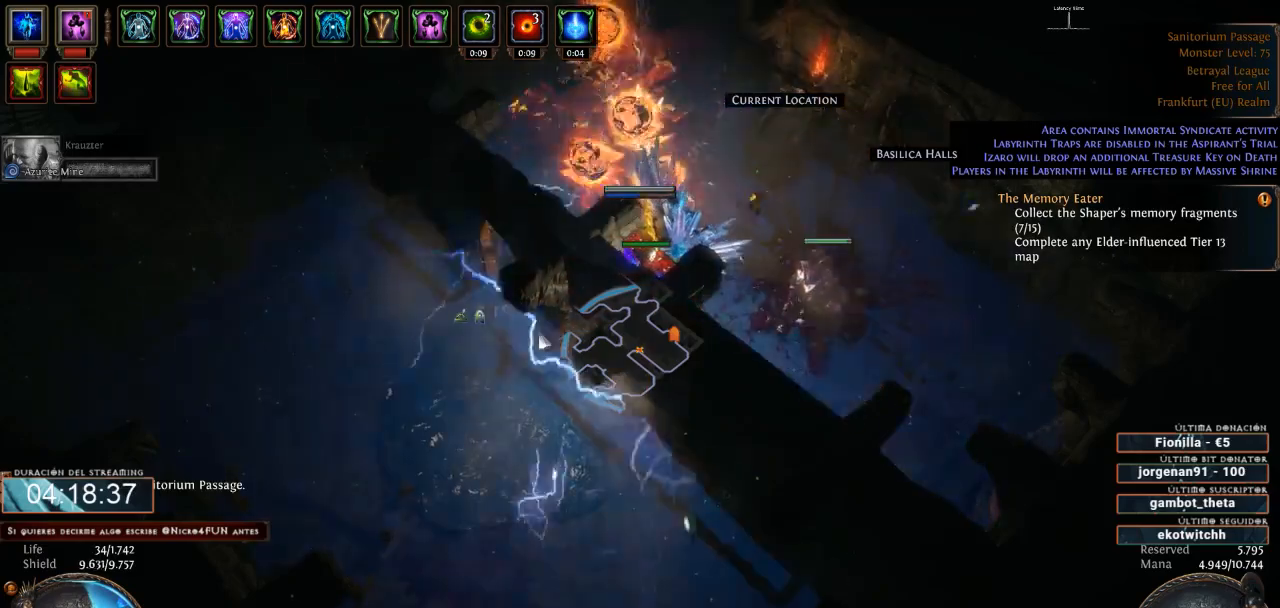
{"keys": ["d"], "mouse": [], "events": []}
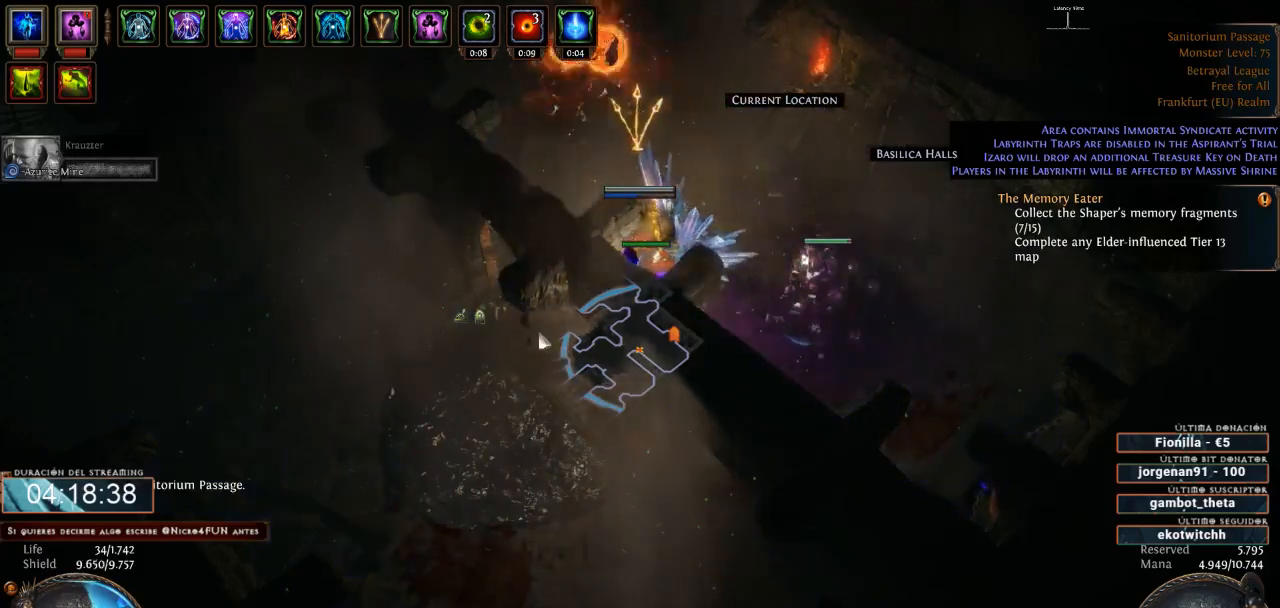
{"keys": ["d"], "mouse": [], "events": []}
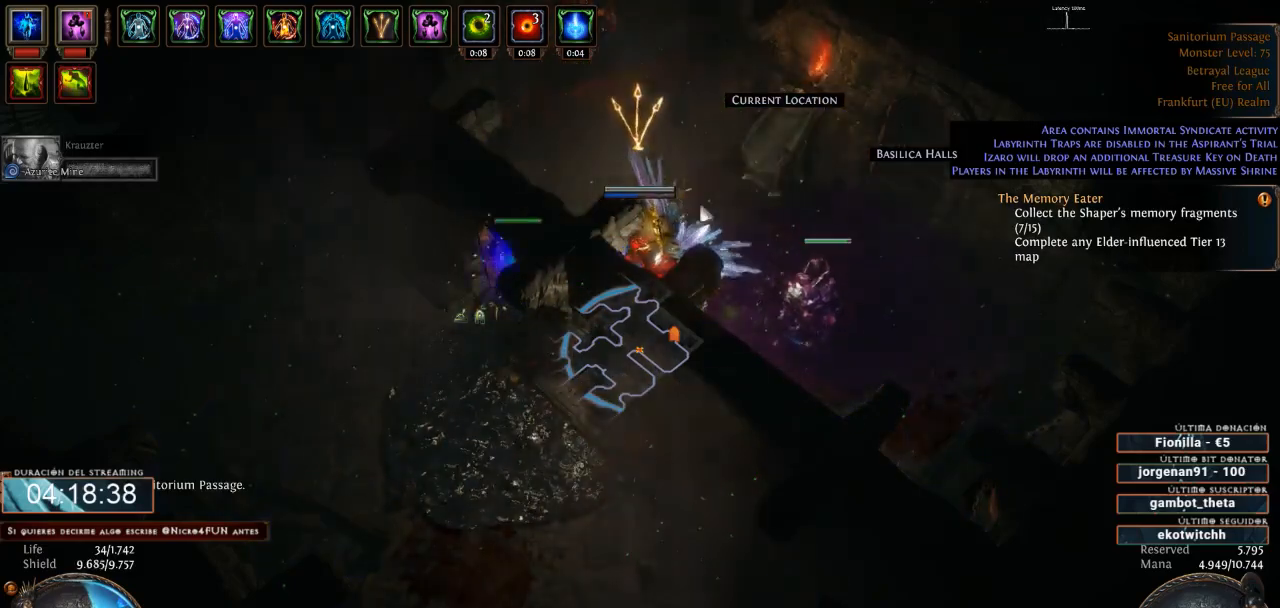
{"keys": ["d"], "mouse": ["left"], "events": [[233, "mouse_left", "down"]]}
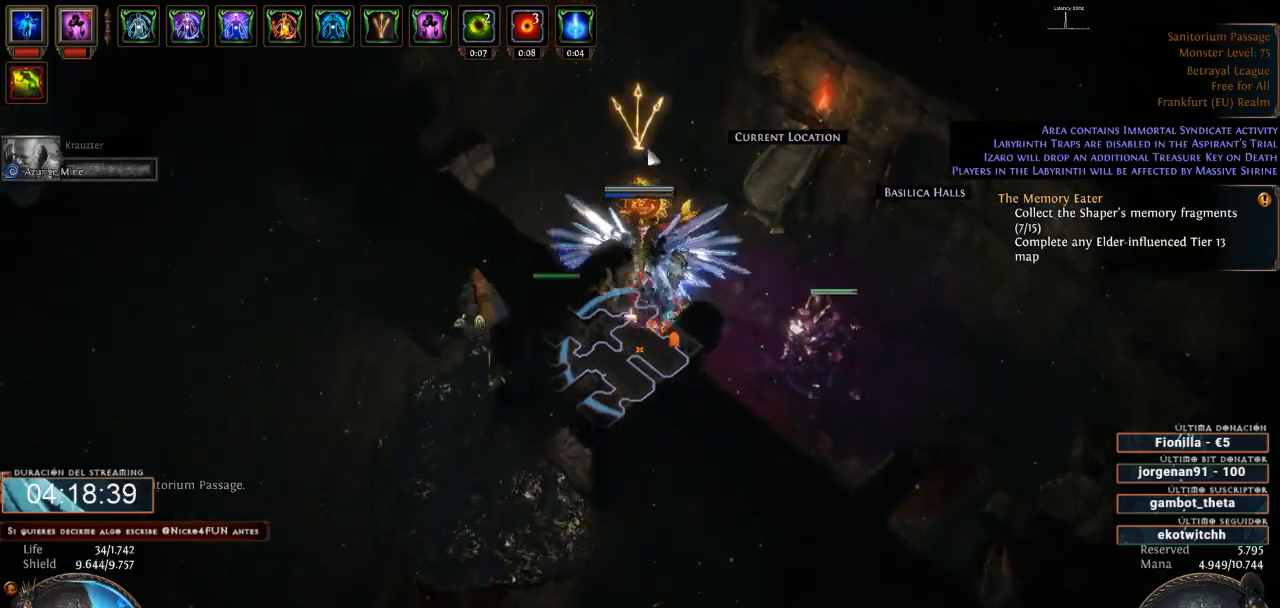
{"keys": ["d"], "mouse": ["left"], "events": []}
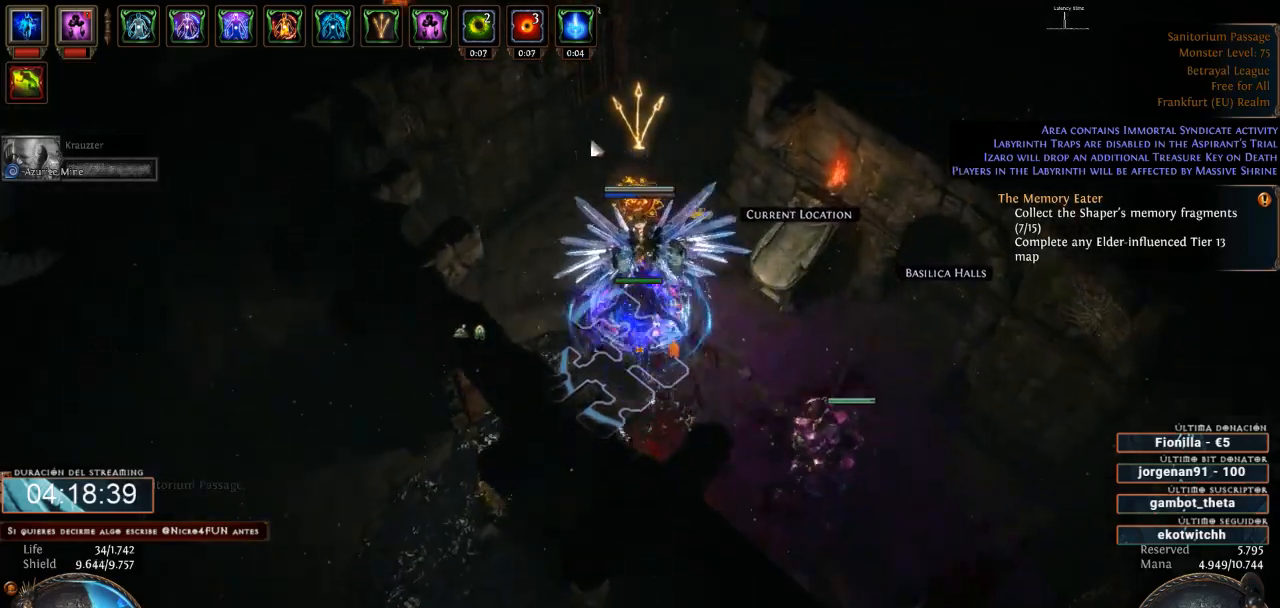
{"keys": ["d"], "mouse": ["left"], "events": [[366, "mouse_left", "up"], [466, "mouse_left", "down"]]}
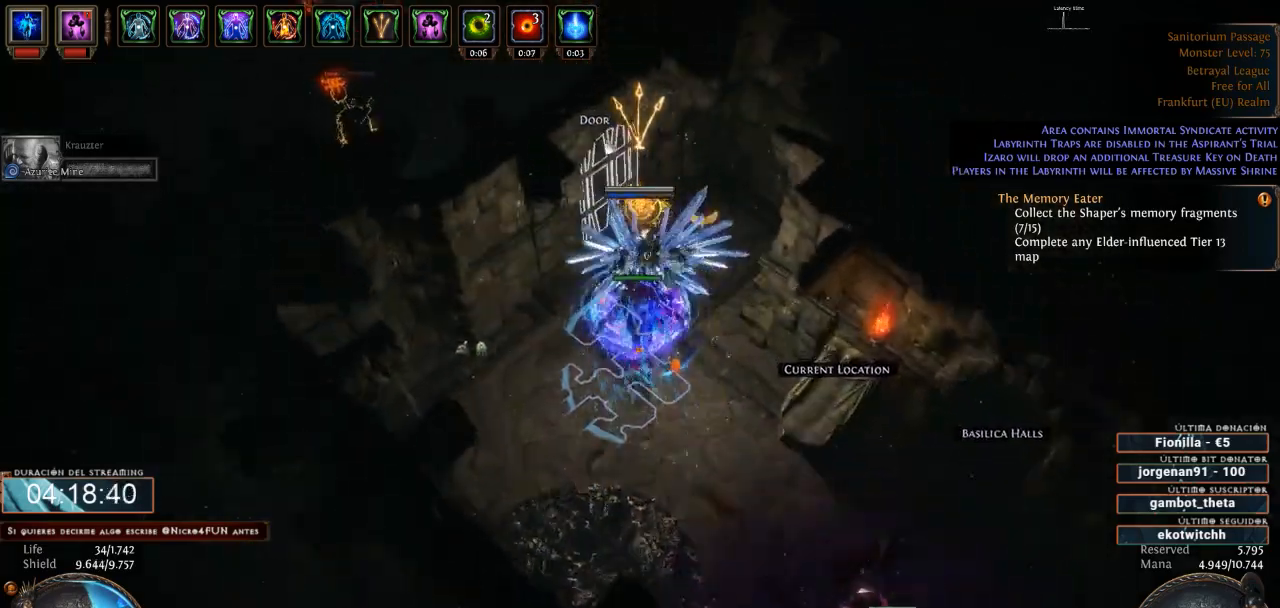
{"keys": ["d"], "mouse": ["left"], "events": [[100, "mouse_left", "up"], [333, "mouse_left", "down"]]}
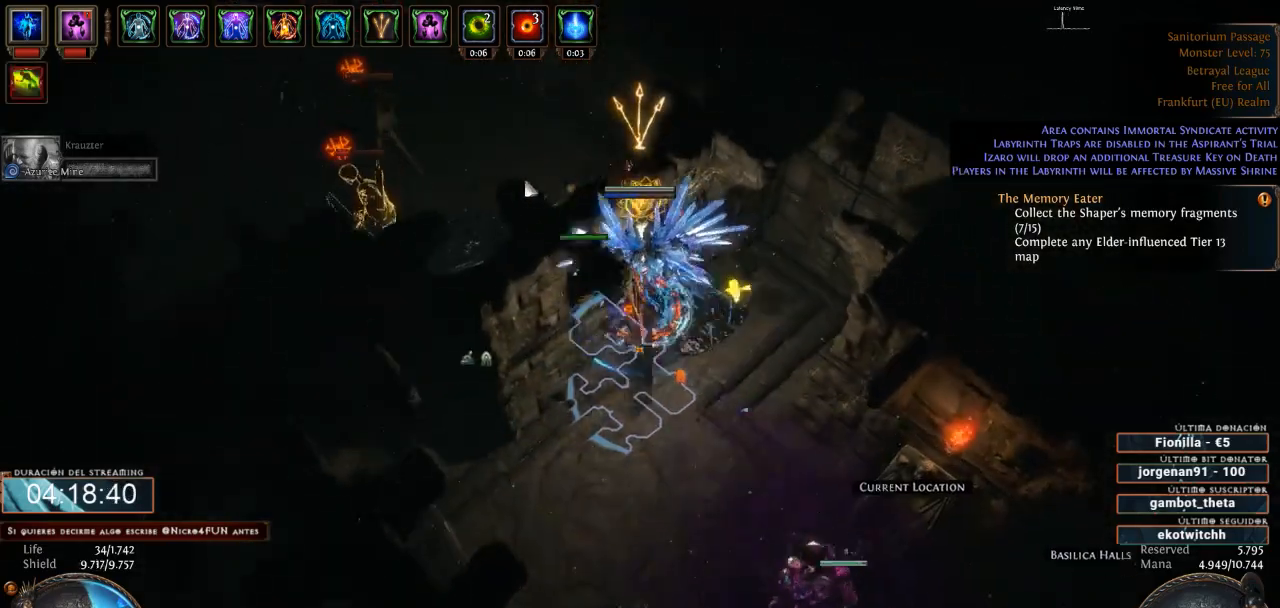
{"keys": ["d"], "mouse": ["right"], "events": [[133, "mouse_left", "up"], [233, "mouse_right", "down"]]}
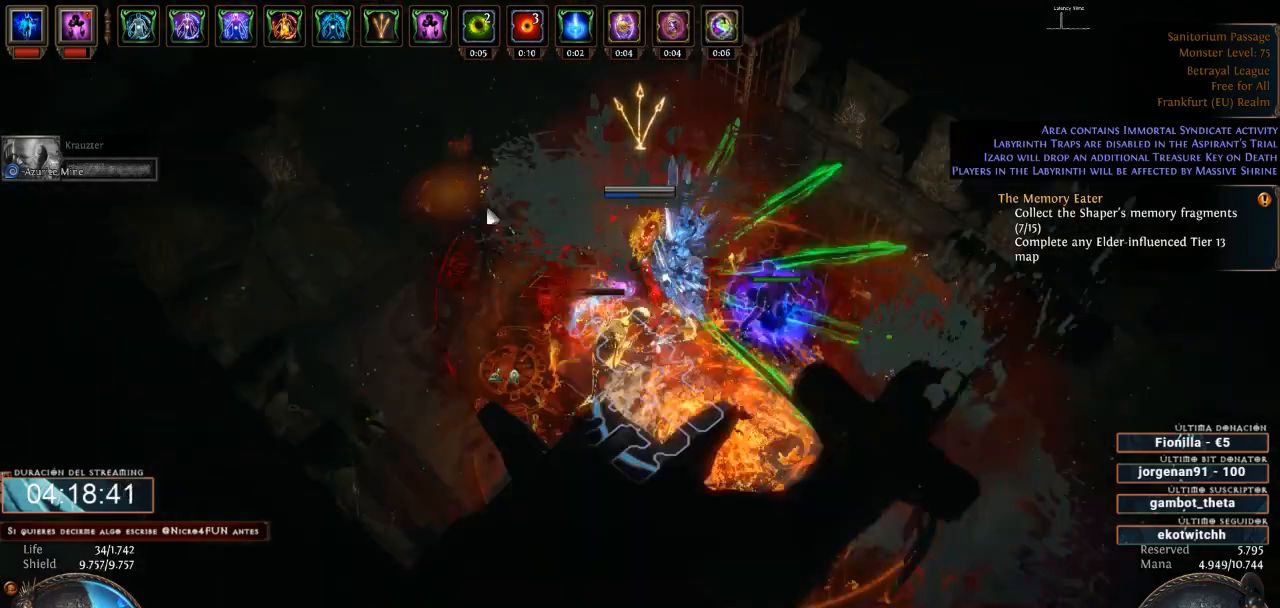
{"keys": ["d"], "mouse": ["right"], "events": []}
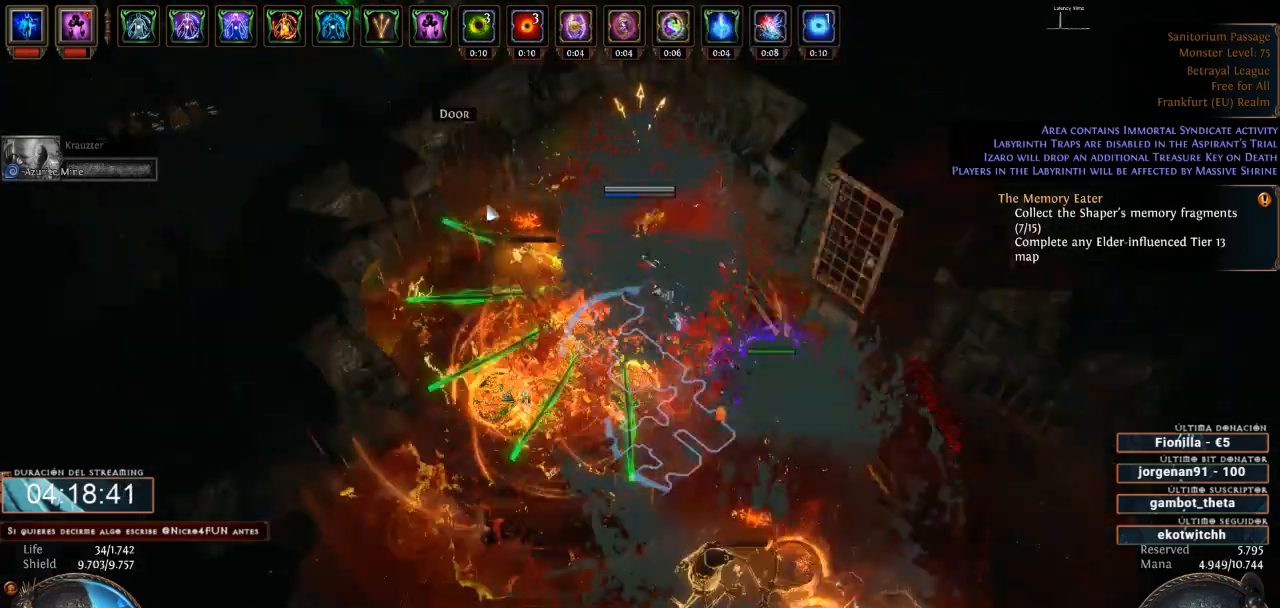
{"keys": ["d"], "mouse": [], "events": [[500, "mouse_right", "up"]]}
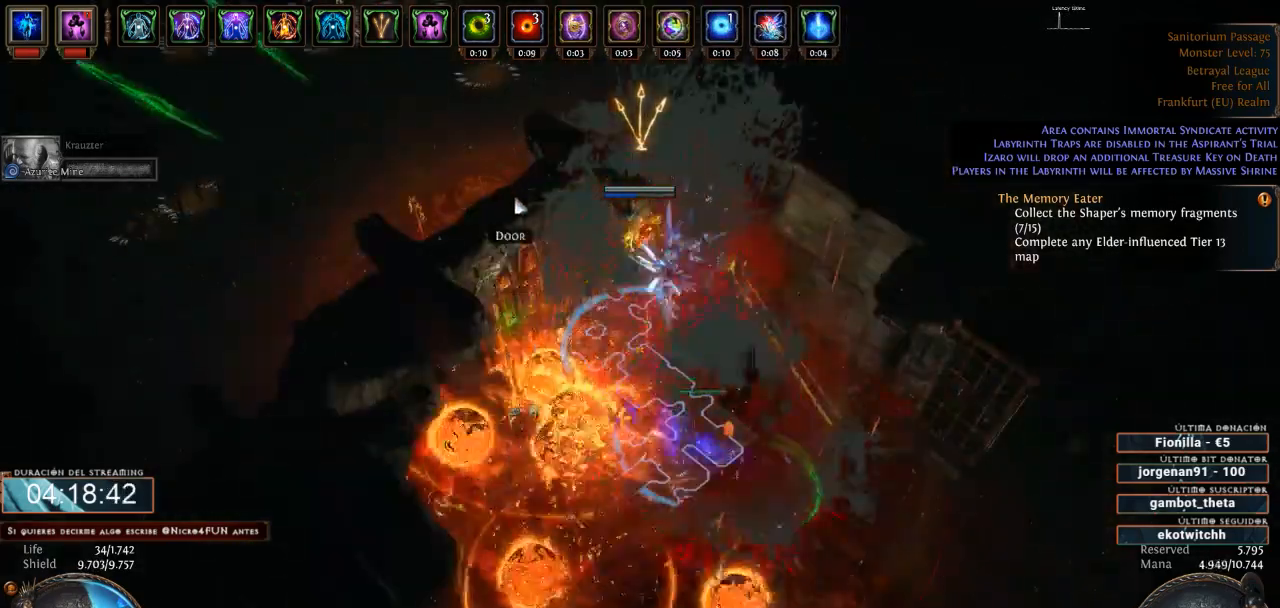
{"keys": ["d"], "mouse": [], "events": [[400, "mouse_left", "down"], [500, "mouse_left", "up"]]}
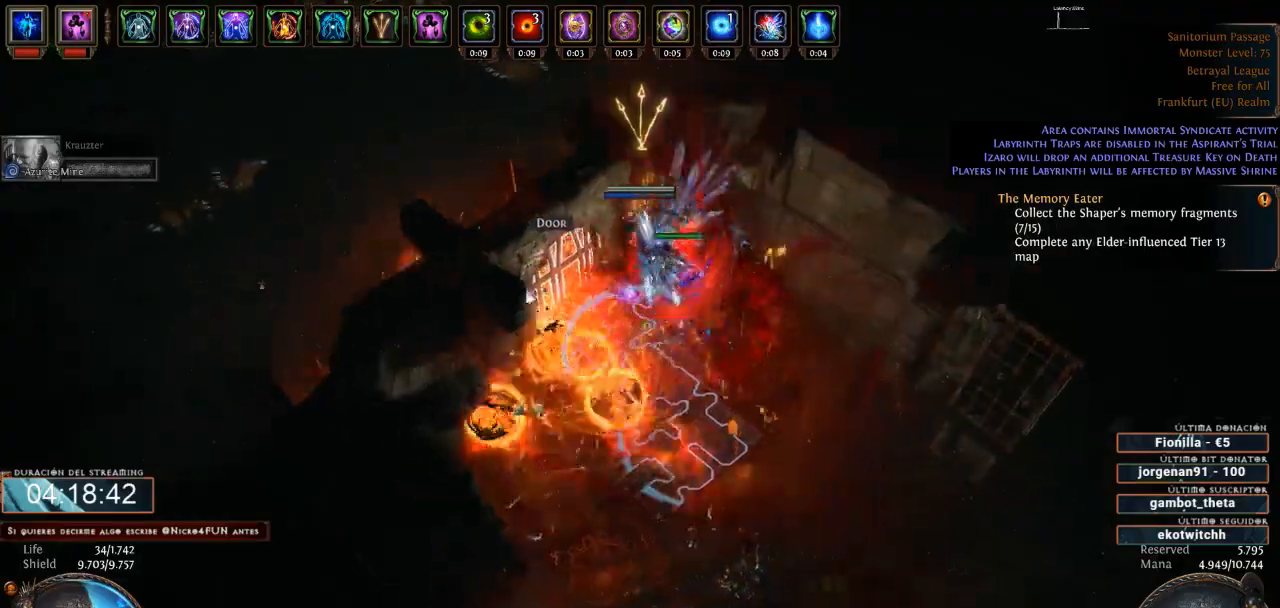
{"keys": ["d"], "mouse": [], "events": [[133, "mouse_left", "down"], [500, "mouse_left", "up"]]}
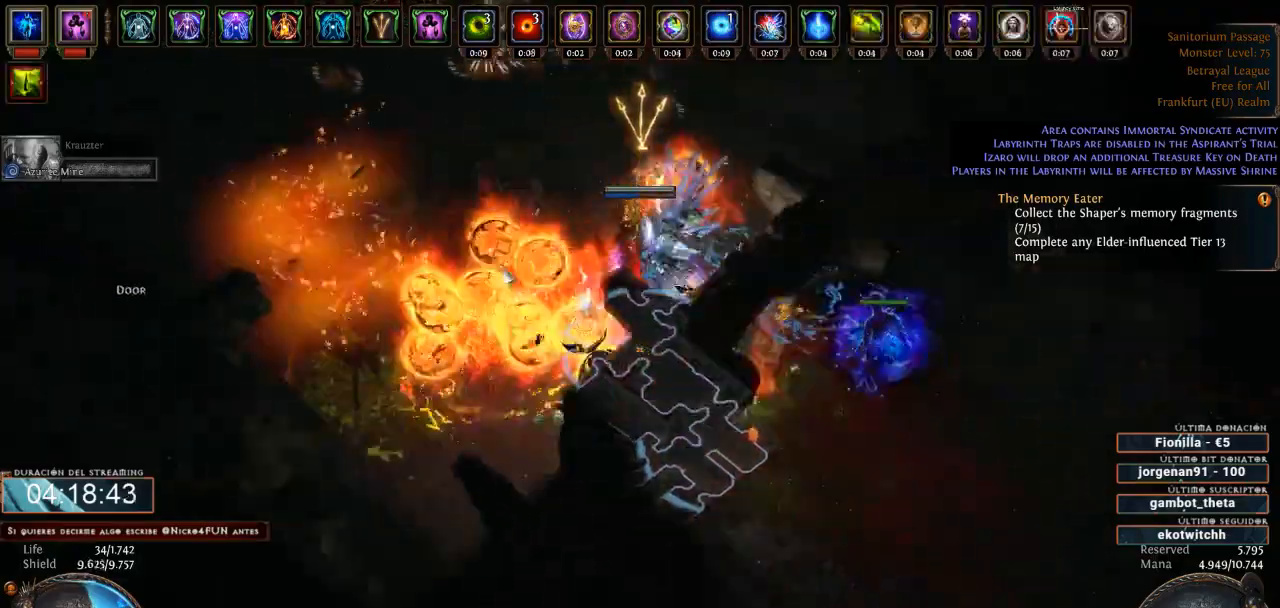
{"keys": ["d"], "mouse": ["right"], "events": [[66, "mouse_right", "down"]]}
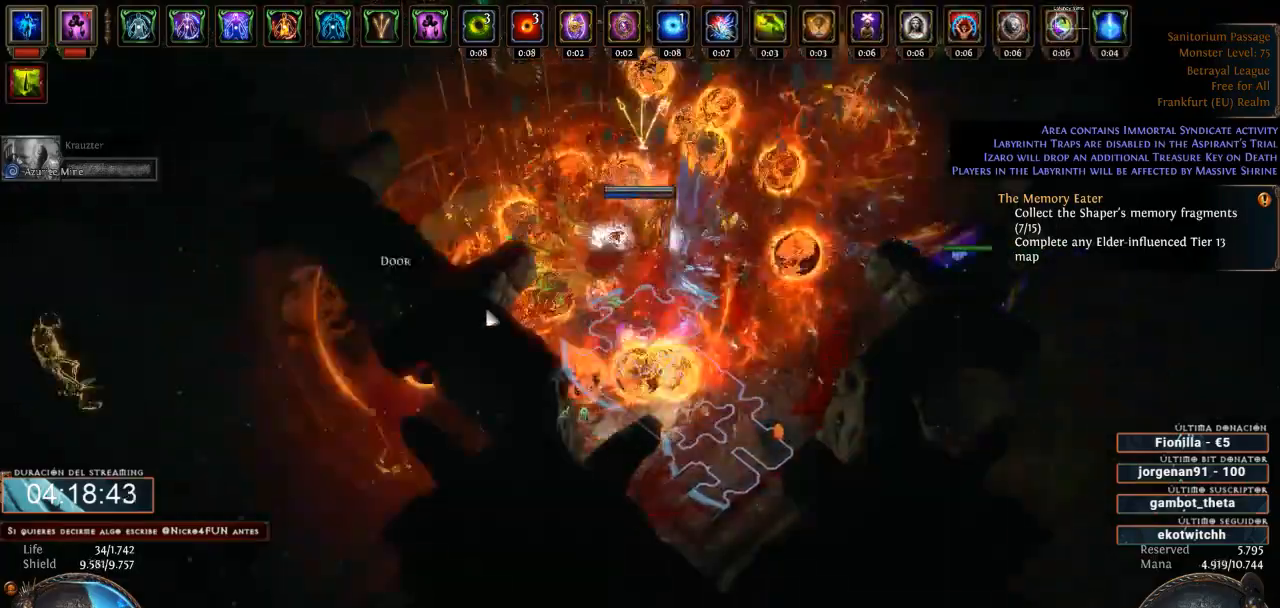
{"keys": ["d"], "mouse": [], "events": [[100, "mouse_right", "up"], [200, "mouse_left", "down"], [500, "mouse_left", "up"]]}
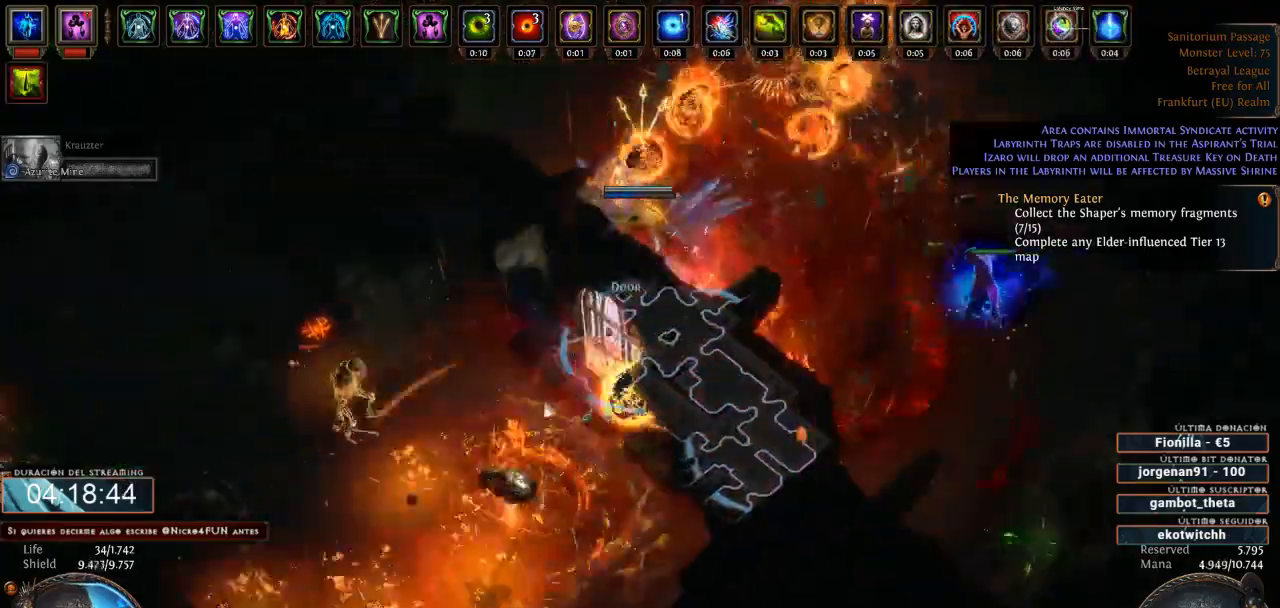
{"keys": ["d"], "mouse": ["left"], "events": [[166, "mouse_left", "down"], [300, "mouse_left", "up"], [400, "mouse_left", "down"]]}
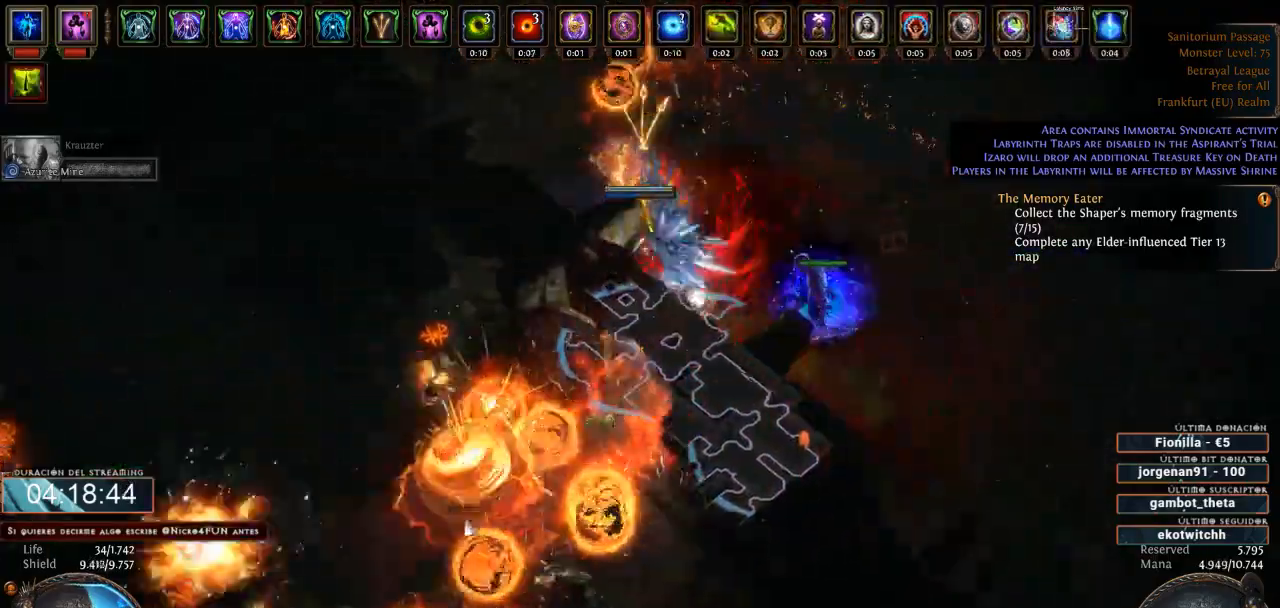
{"keys": ["d"], "mouse": ["left"], "events": []}
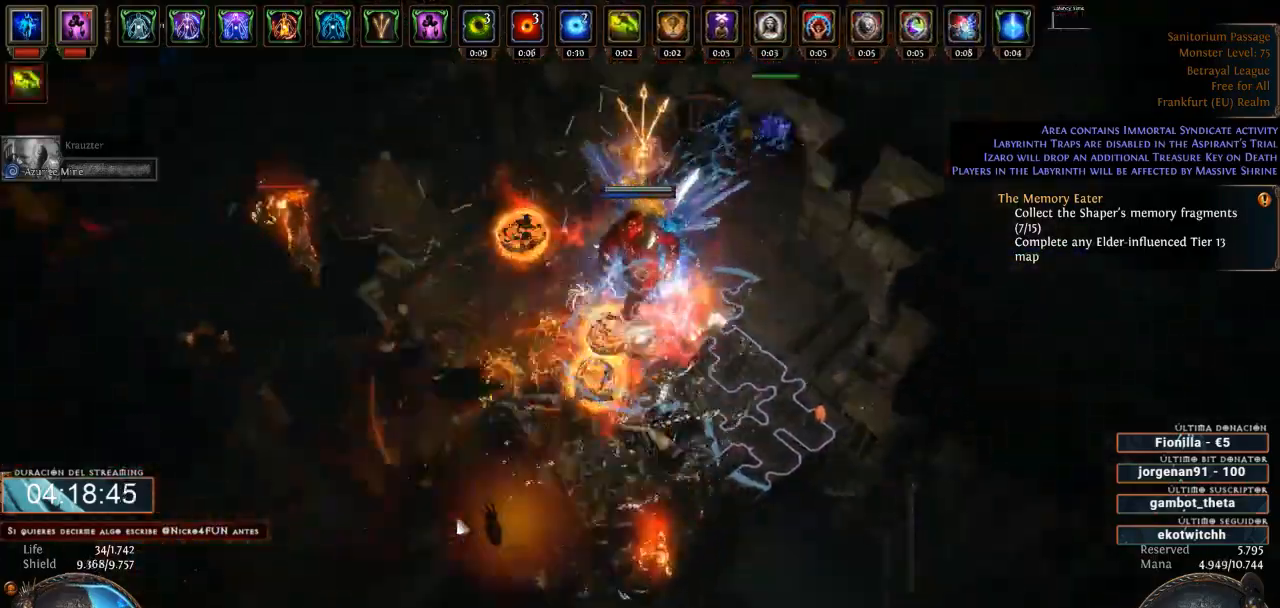
{"keys": ["d"], "mouse": ["right"], "events": [[333, "mouse_left", "up"], [400, "mouse_right", "down"]]}
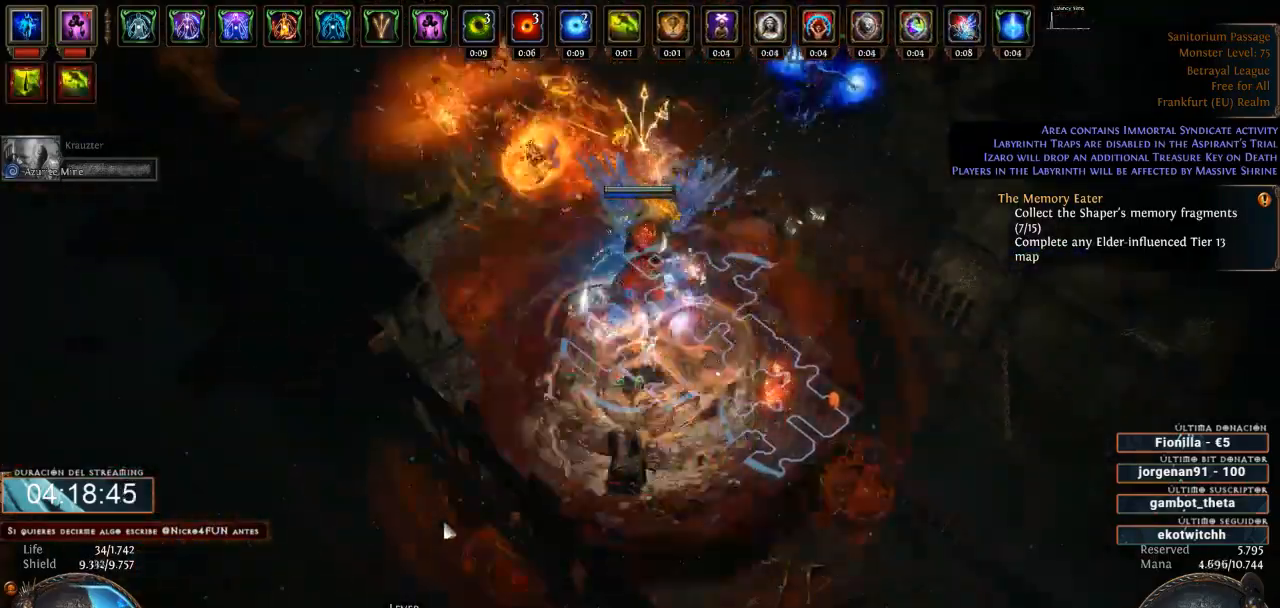
{"keys": ["d"], "mouse": ["right"], "events": []}
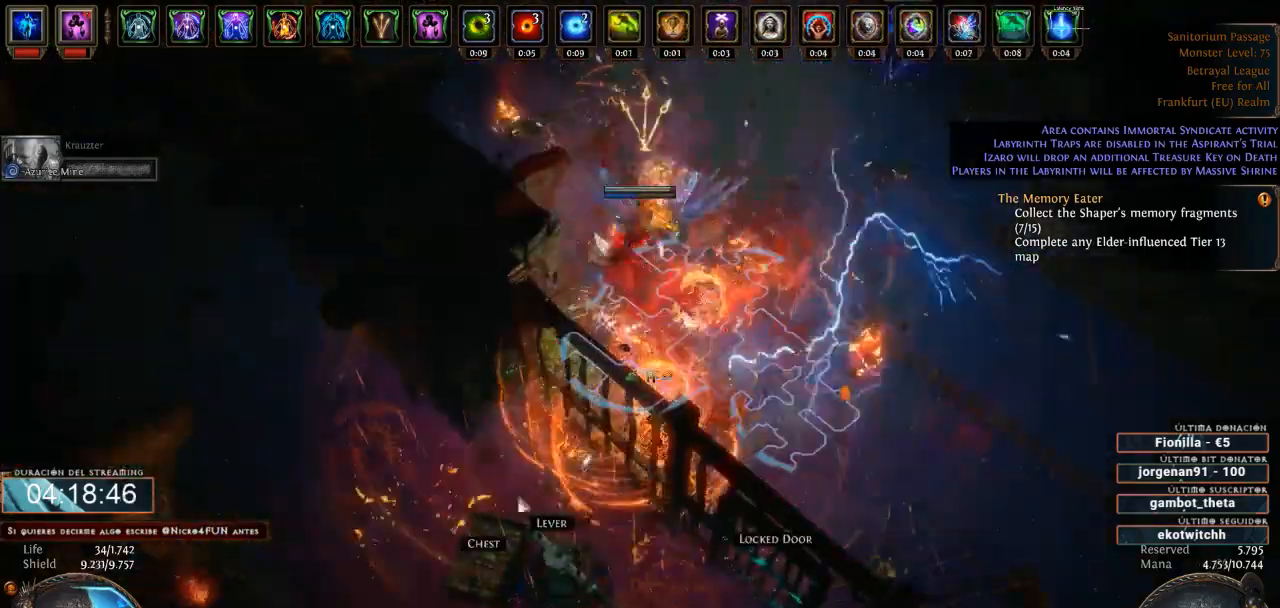
{"keys": ["d"], "mouse": [], "events": [[33, "mouse_right", "up"], [133, "mouse_left", "down"], [500, "mouse_left", "up"]]}
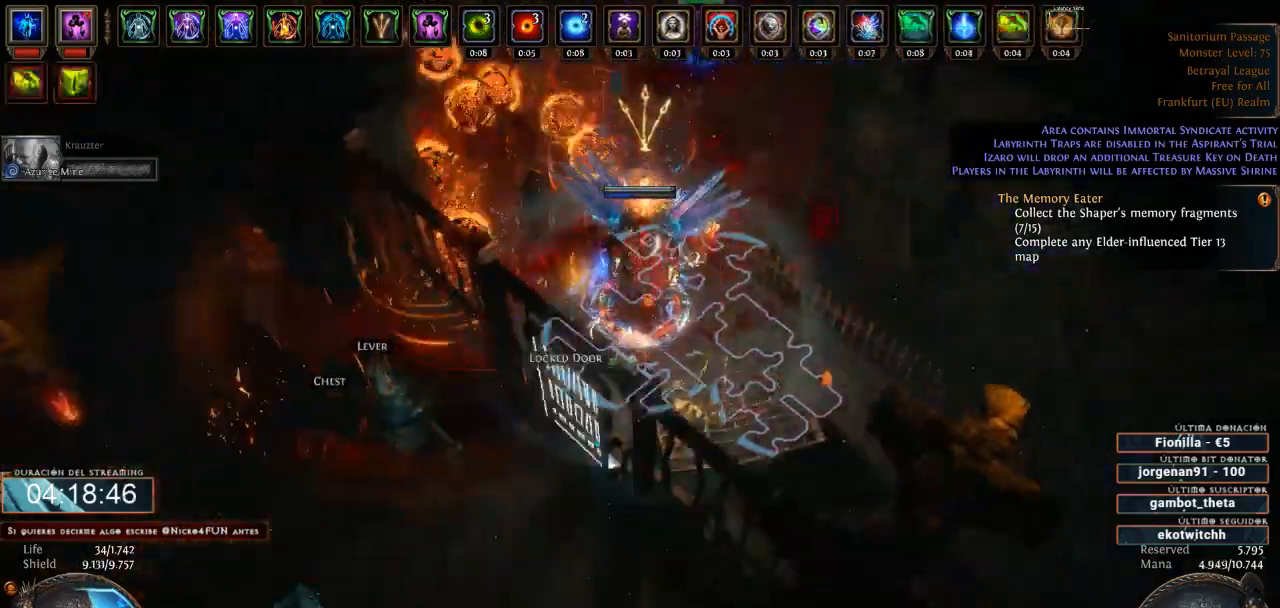
{"keys": ["d"], "mouse": [], "events": [[133, "mouse_right", "down"], [333, "mouse_right", "up"]]}
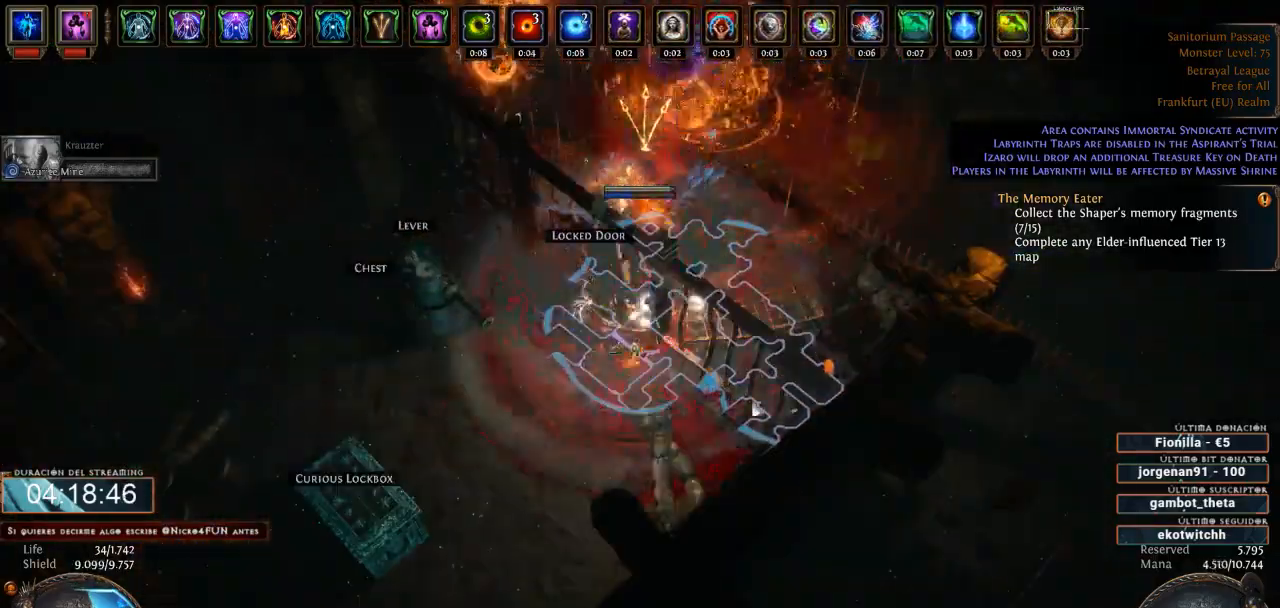
{"keys": ["d"], "mouse": ["left"], "events": [[200, "mouse_left", "down"]]}
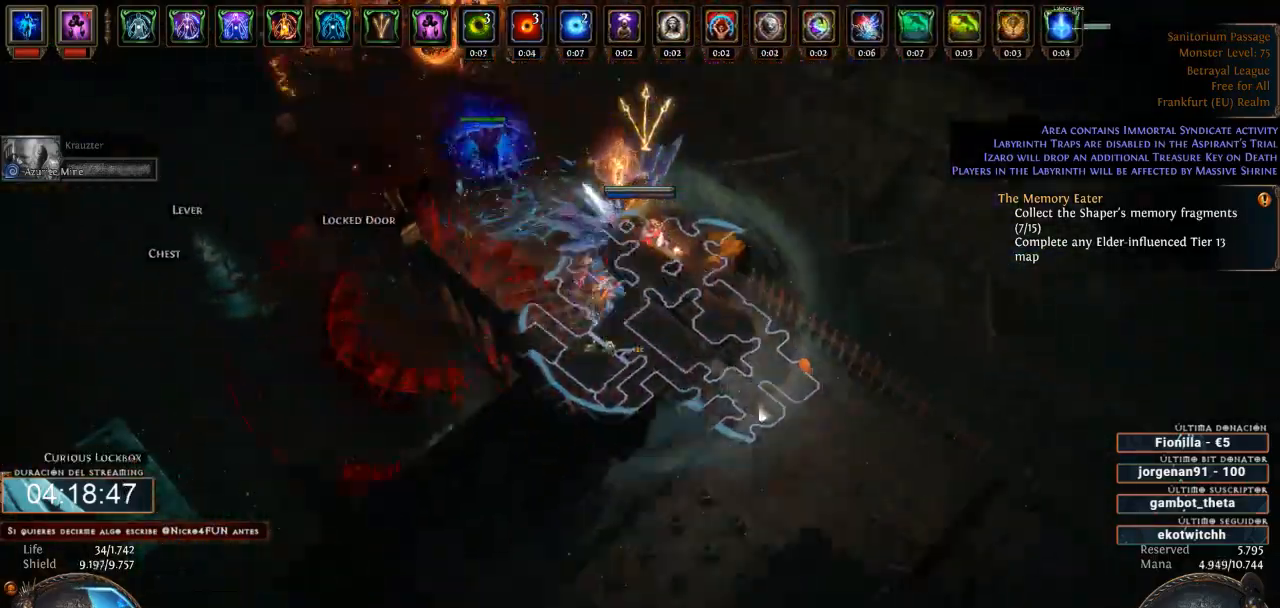
{"keys": ["d"], "mouse": ["left"], "events": []}
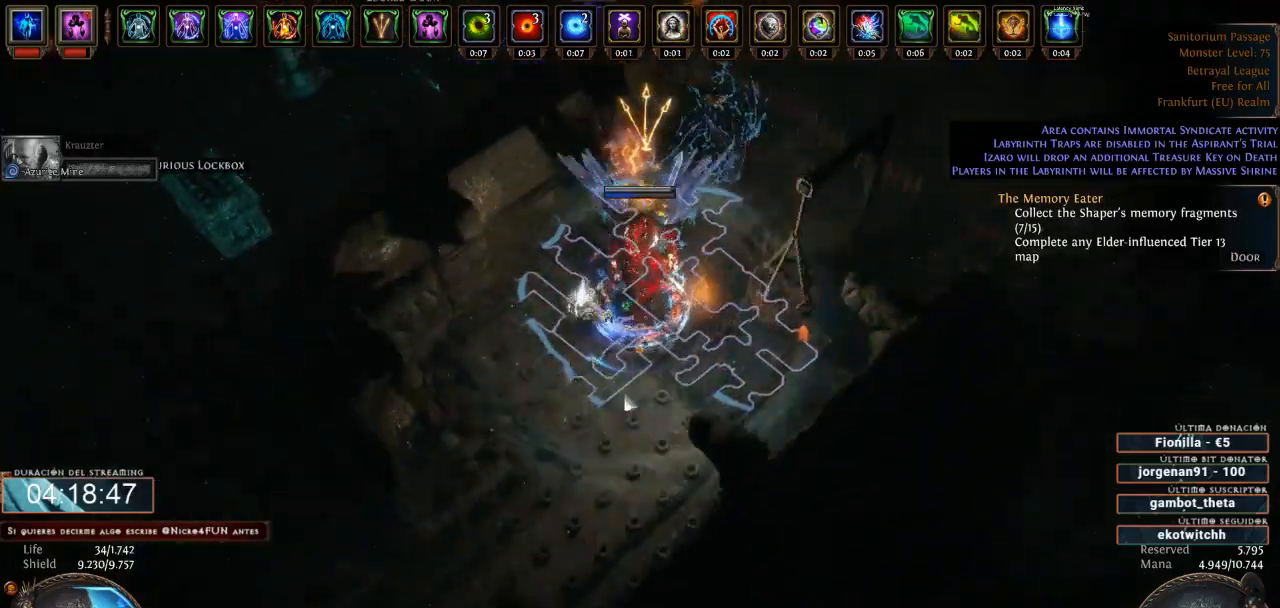
{"keys": ["d"], "mouse": ["left"], "events": []}
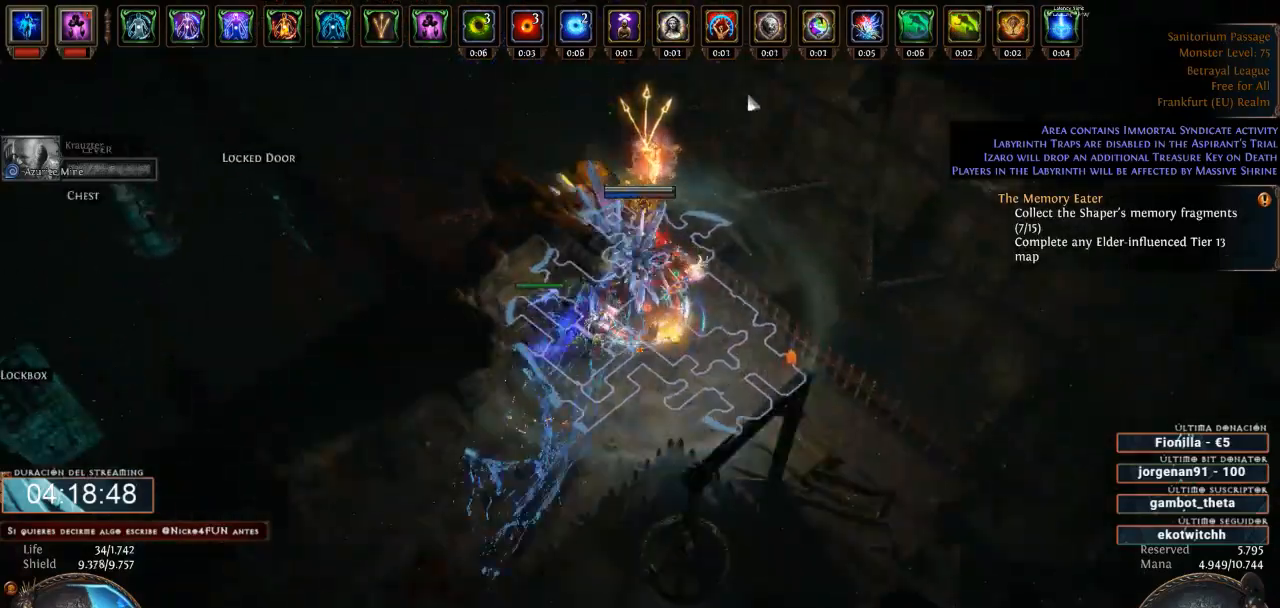
{"keys": ["d"], "mouse": [], "events": [[466, "mouse_left", "up"]]}
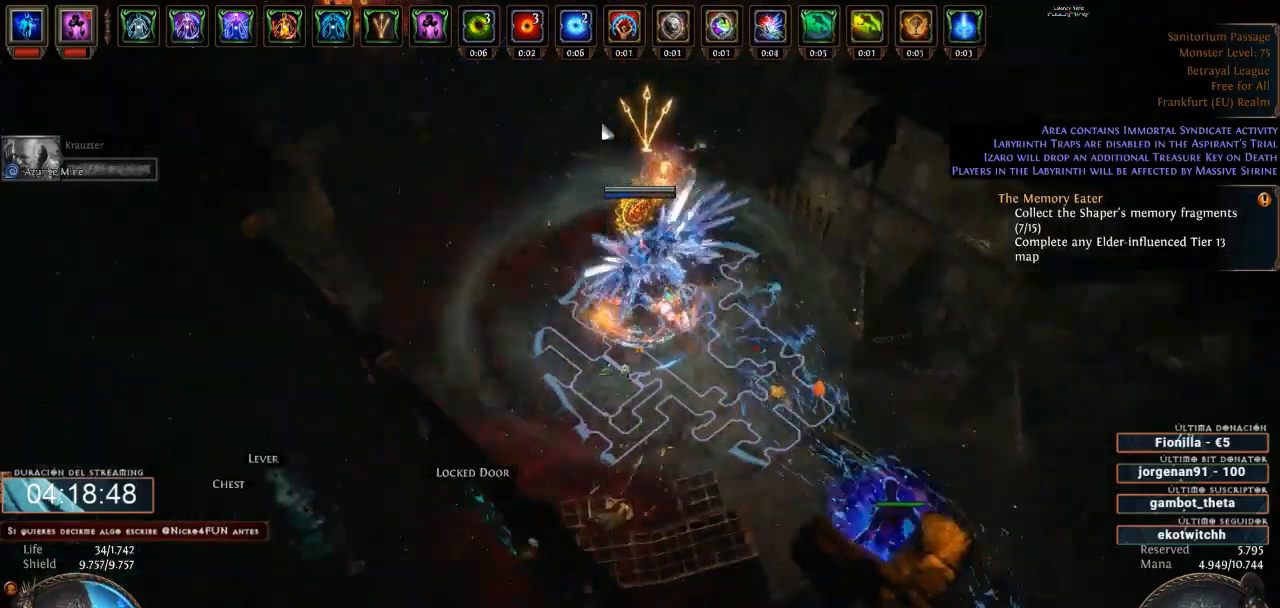
{"keys": ["d"], "mouse": [], "events": []}
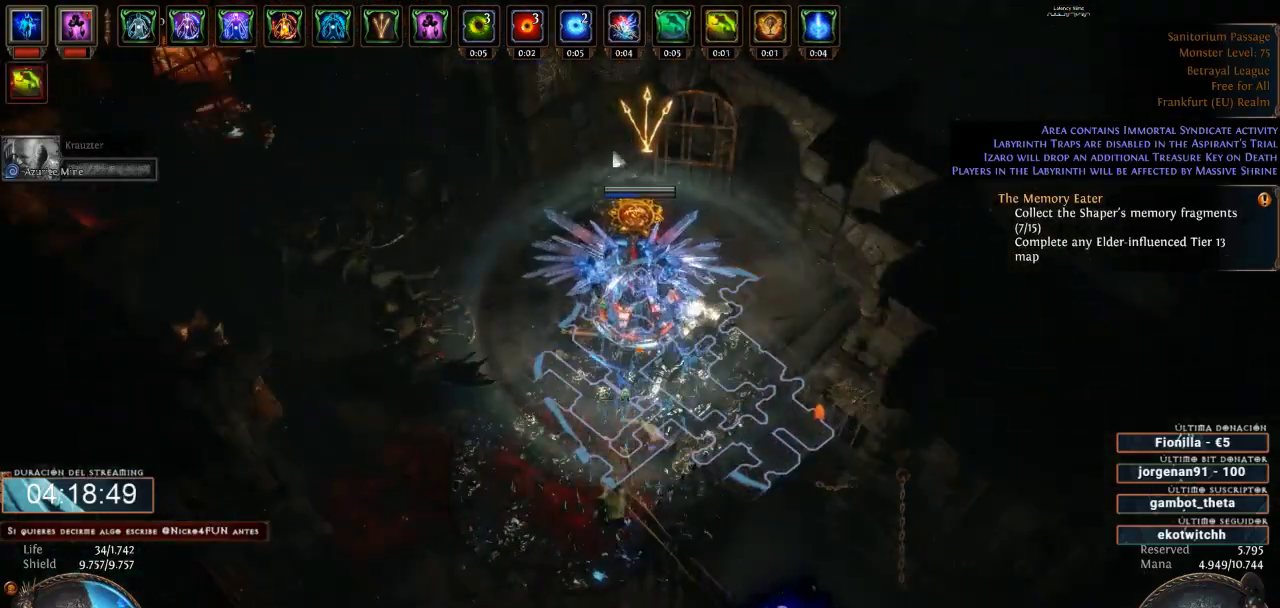
{"keys": ["d"], "mouse": [], "events": []}
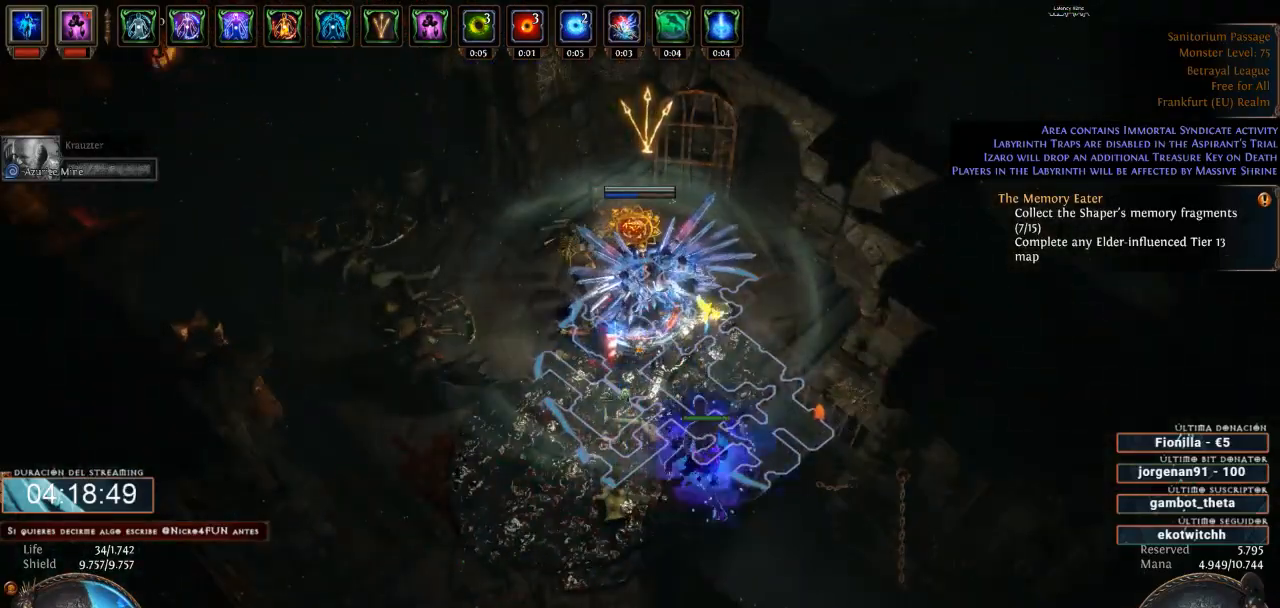
{"keys": ["d"], "mouse": [], "events": []}
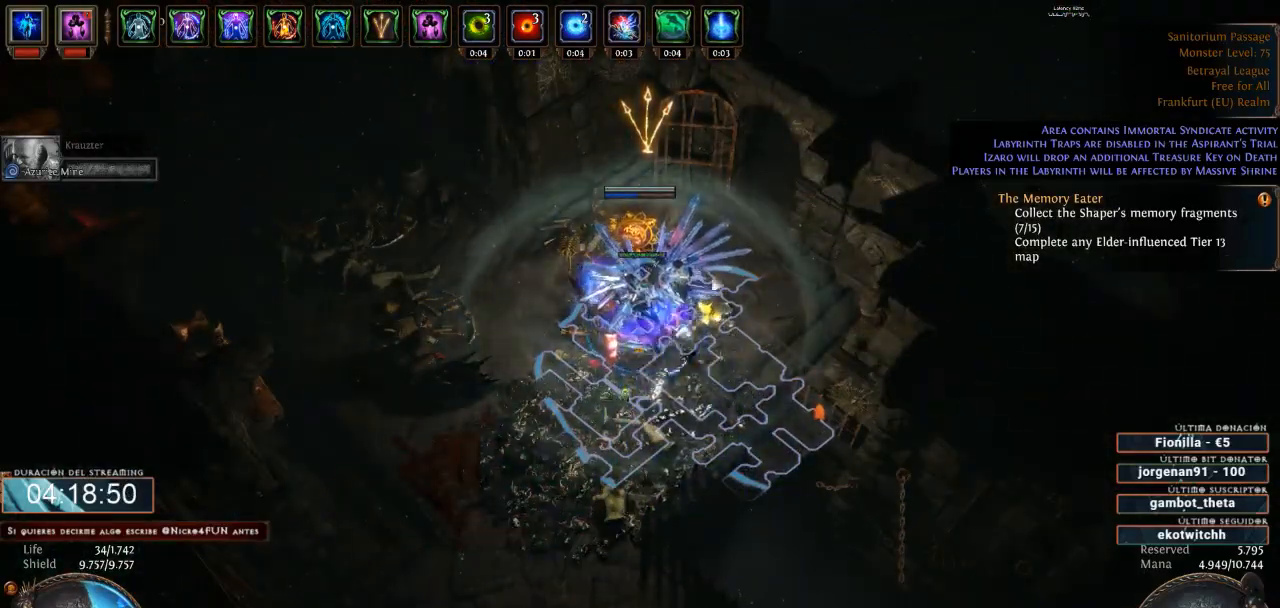
{"keys": ["d"], "mouse": ["left"], "events": [[33, "mouse_left", "down"]]}
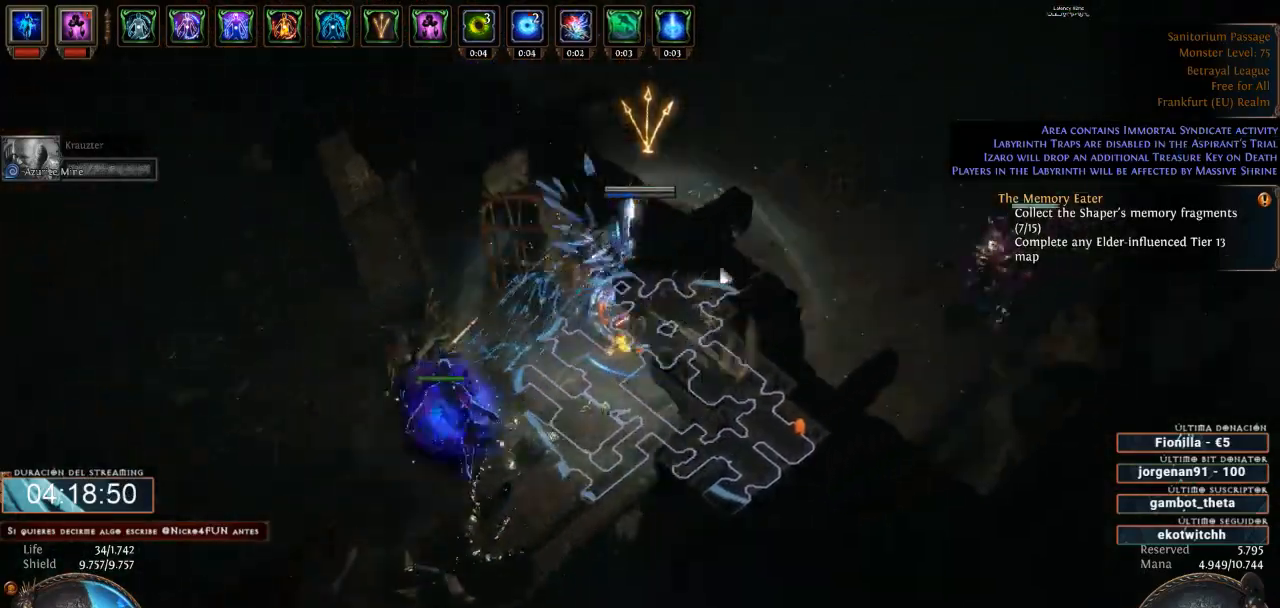
{"keys": ["d"], "mouse": ["left"], "events": []}